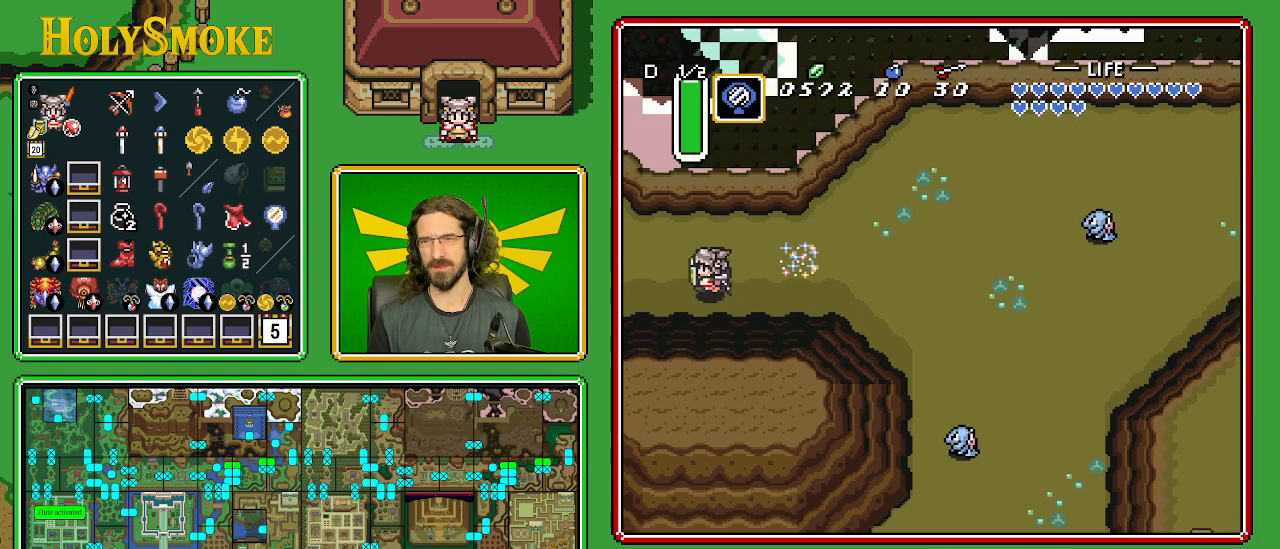
Gameplay with a controller (Nintendo layout); each line is a JSON object with the inputs held at the frame after it. "events" lists button and stick changes between this image and that frame as [ms after this image, input, new state], when the widget could be followed in between. Not read: L1 L3 R1 R3.
{"buttons": [], "events": []}
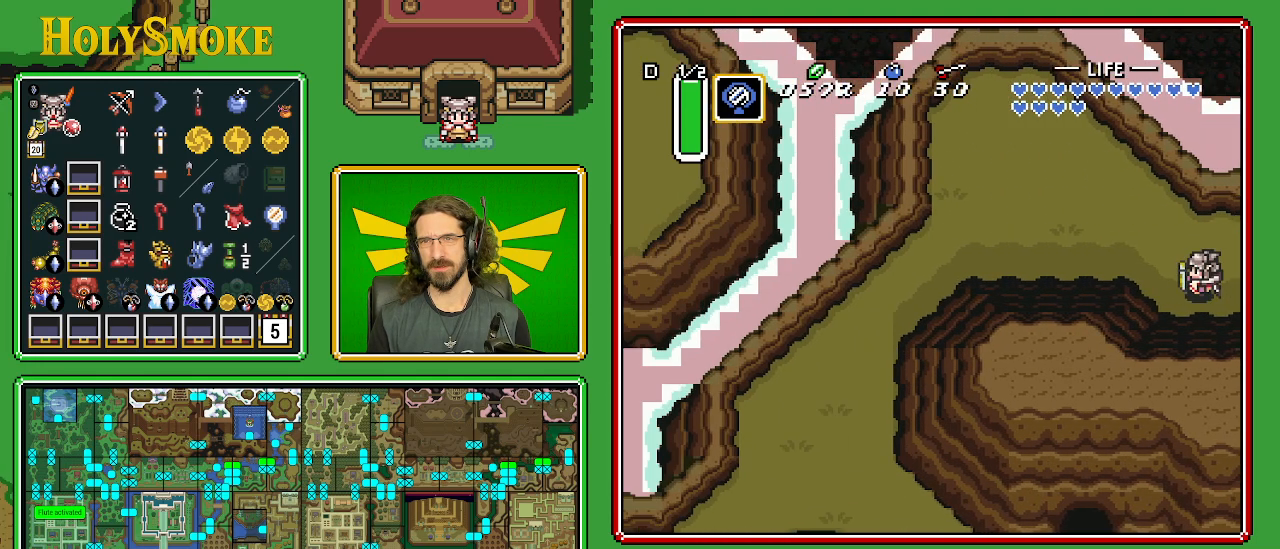
{"buttons": ["A"], "events": [[83, "DPAD_LEFT", "down"], [383, "A", "down"], [483, "DPAD_LEFT", "up"]]}
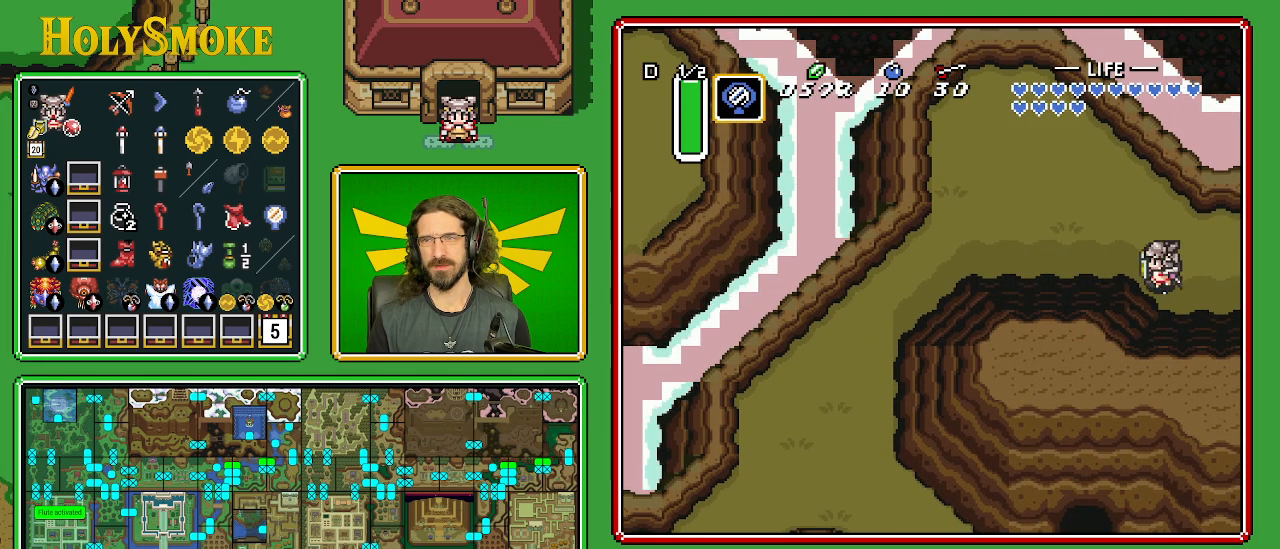
{"buttons": [], "events": [[450, "A", "up"]]}
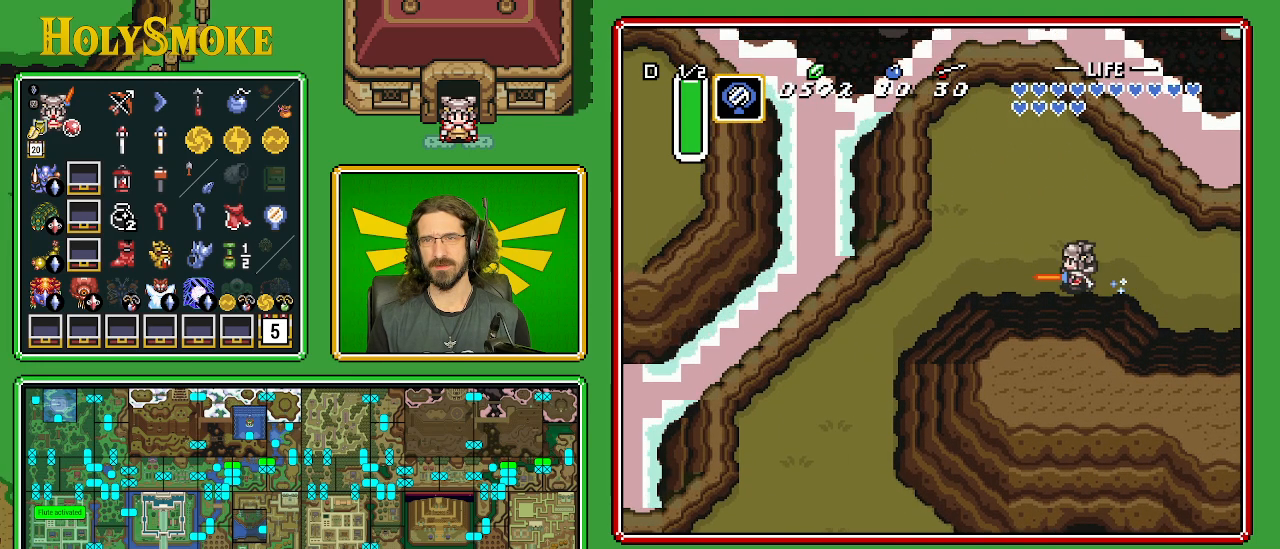
{"buttons": [], "events": []}
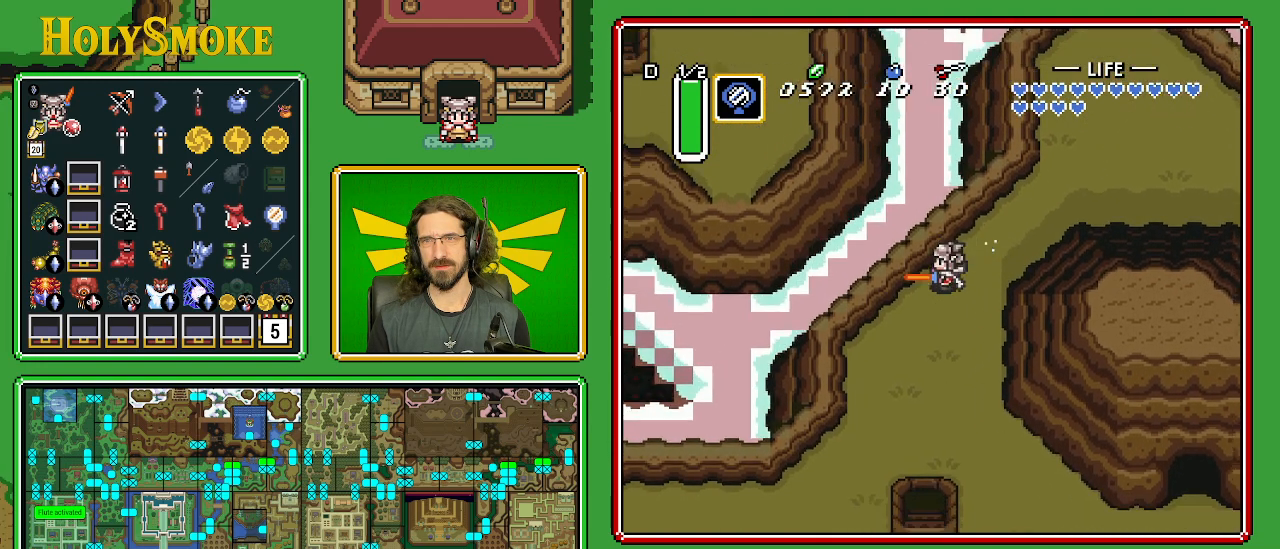
{"buttons": ["DPAD_DOWN"], "events": [[183, "DPAD_DOWN", "down"]]}
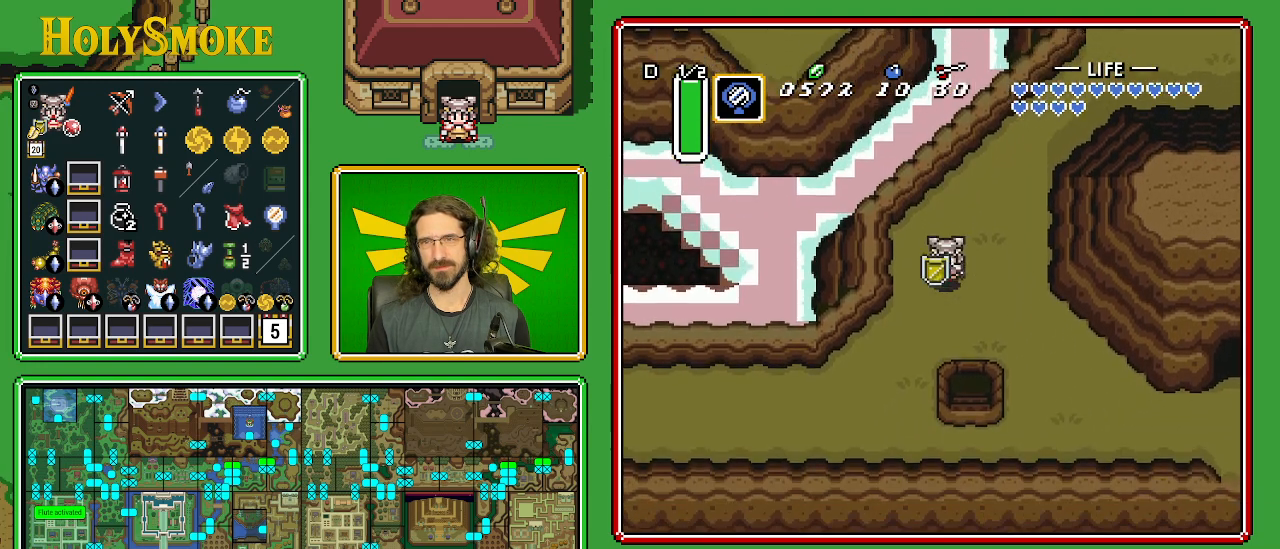
{"buttons": ["A", "DPAD_LEFT"], "events": [[267, "DPAD_LEFT", "down"], [300, "A", "down"], [300, "DPAD_DOWN", "up"]]}
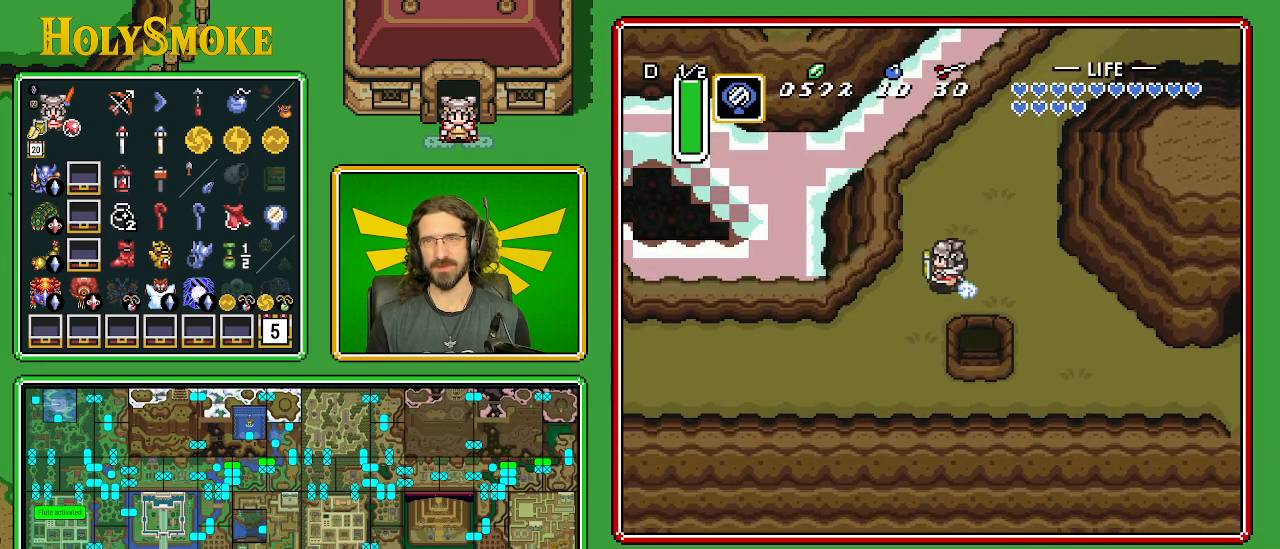
{"buttons": [], "events": [[50, "DPAD_LEFT", "up"], [367, "A", "up"]]}
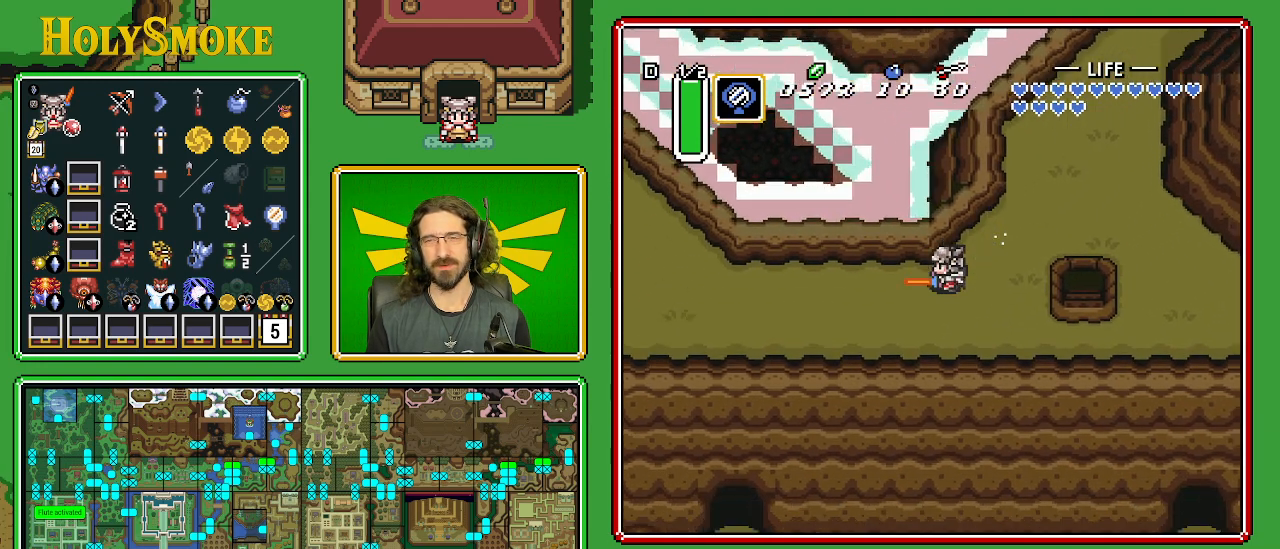
{"buttons": [], "events": []}
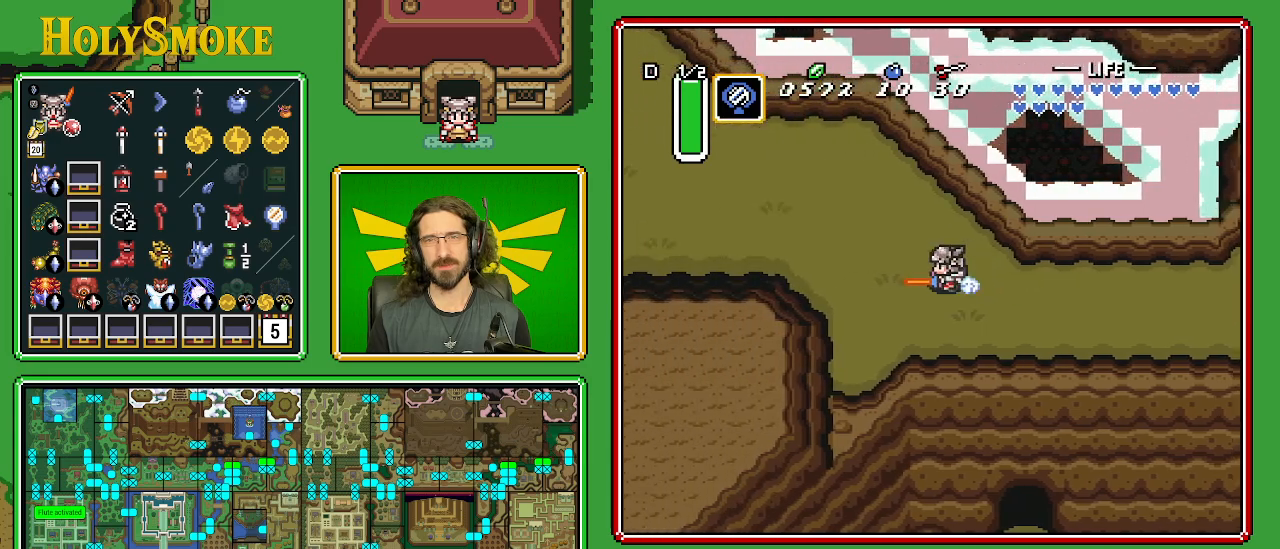
{"buttons": [], "events": []}
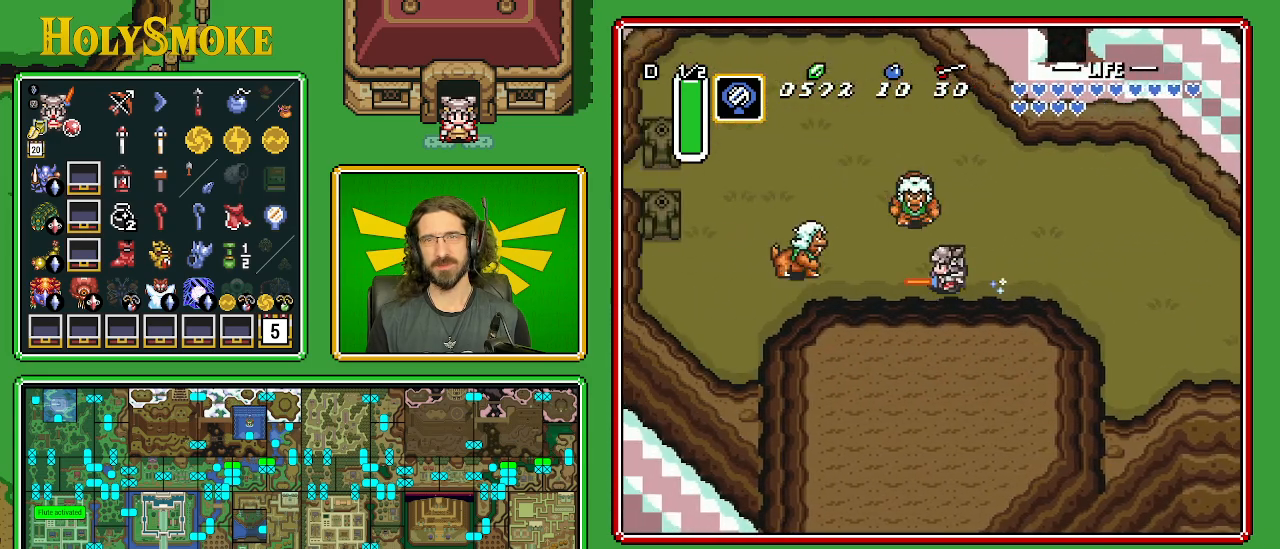
{"buttons": ["DPAD_UP"], "events": [[217, "DPAD_UP", "down"]]}
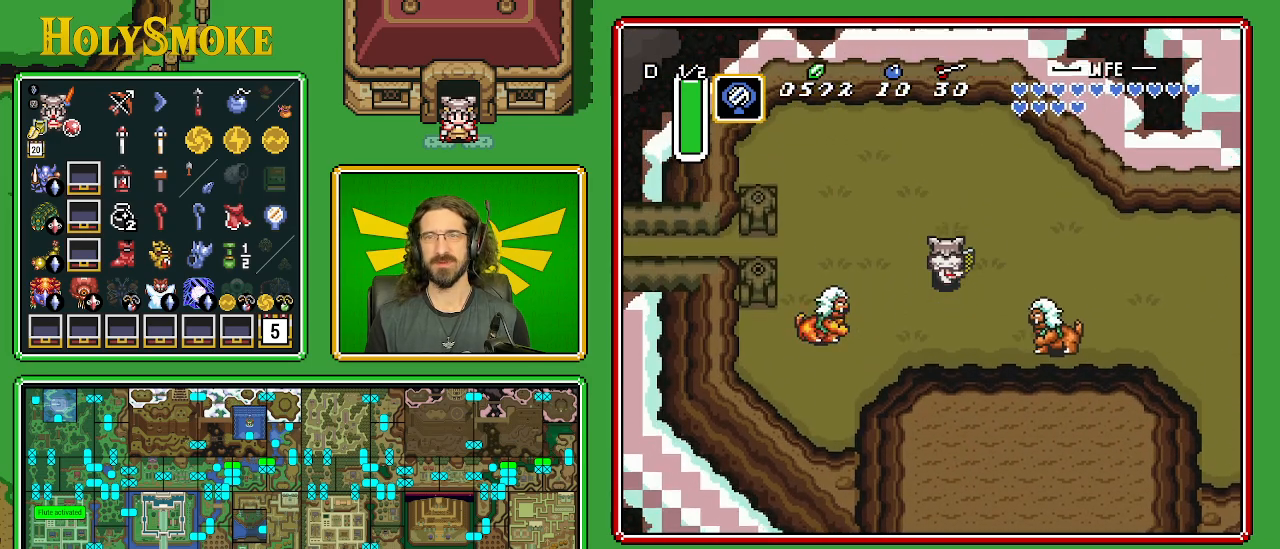
{"buttons": ["A"], "events": [[150, "DPAD_LEFT", "down"], [200, "DPAD_UP", "up"], [250, "A", "down"], [417, "DPAD_LEFT", "up"]]}
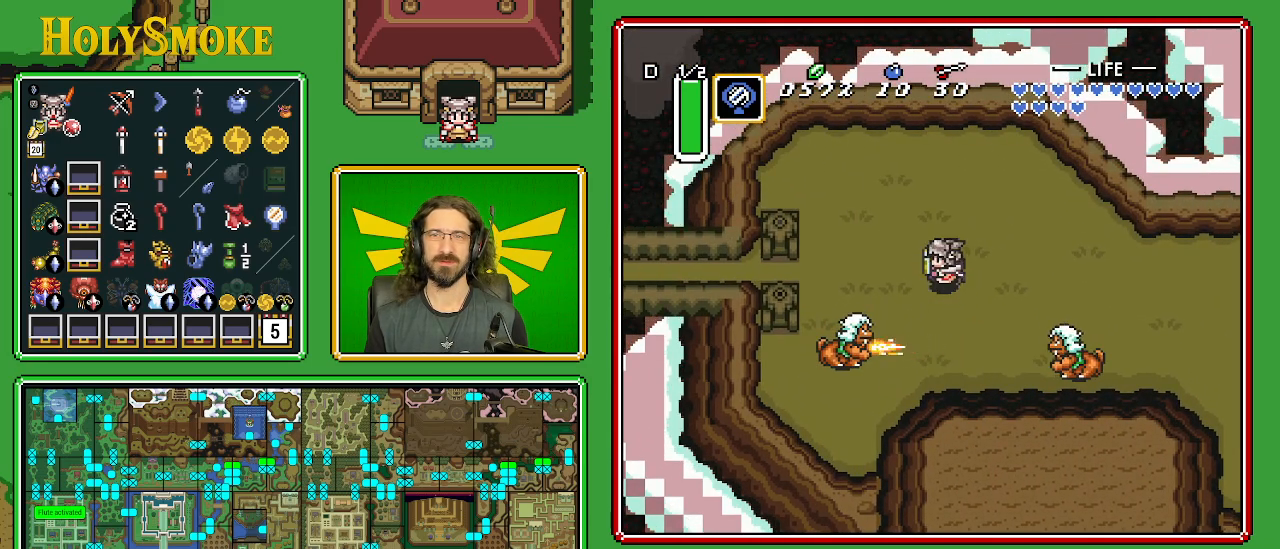
{"buttons": [], "events": [[417, "A", "up"]]}
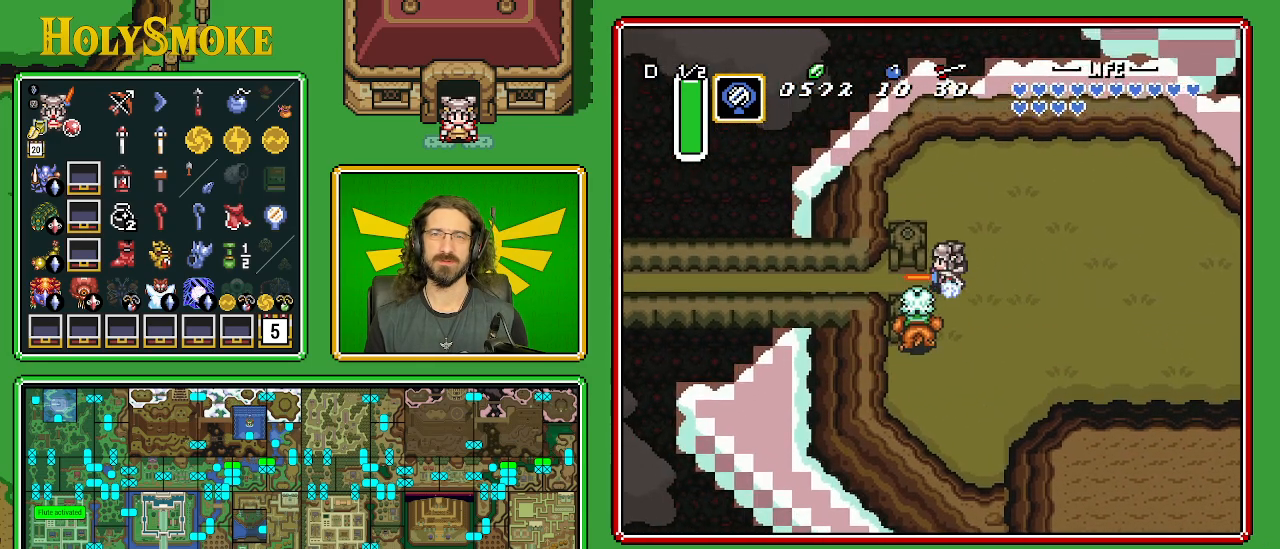
{"buttons": [], "events": []}
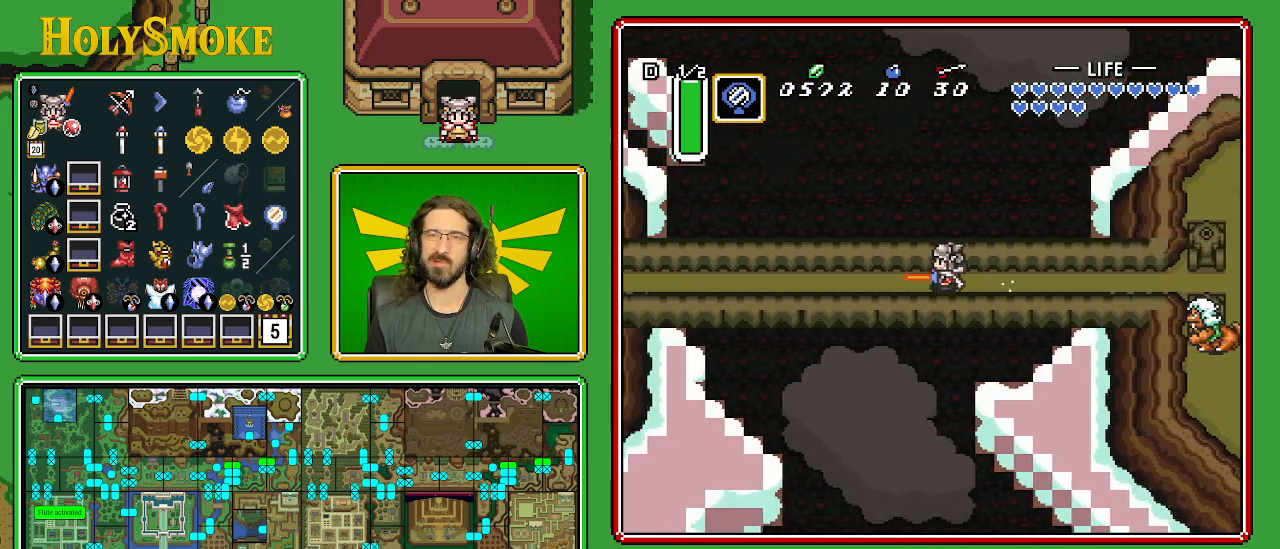
{"buttons": [], "events": []}
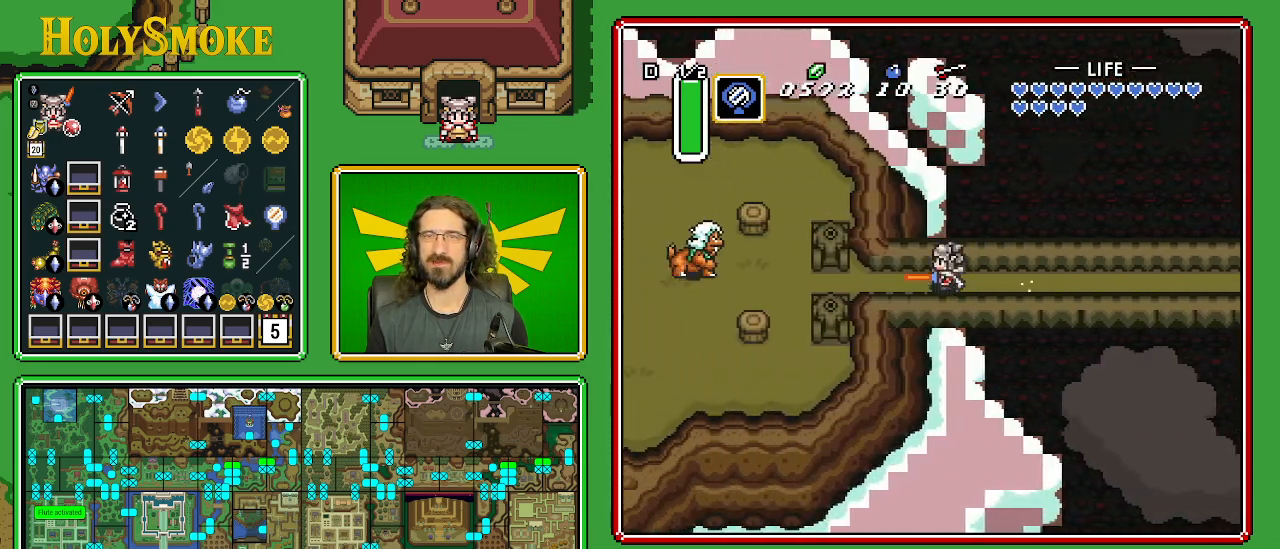
{"buttons": ["DPAD_UP"], "events": [[467, "DPAD_UP", "down"]]}
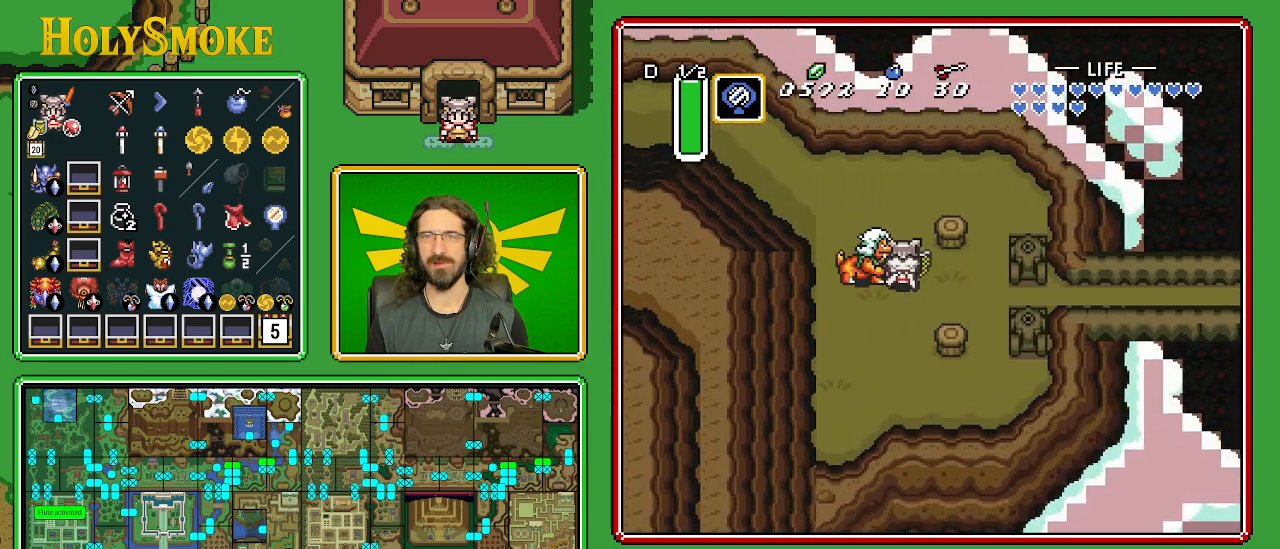
{"buttons": ["A", "DPAD_LEFT"], "events": [[333, "DPAD_LEFT", "down"], [367, "A", "down"], [367, "DPAD_UP", "up"]]}
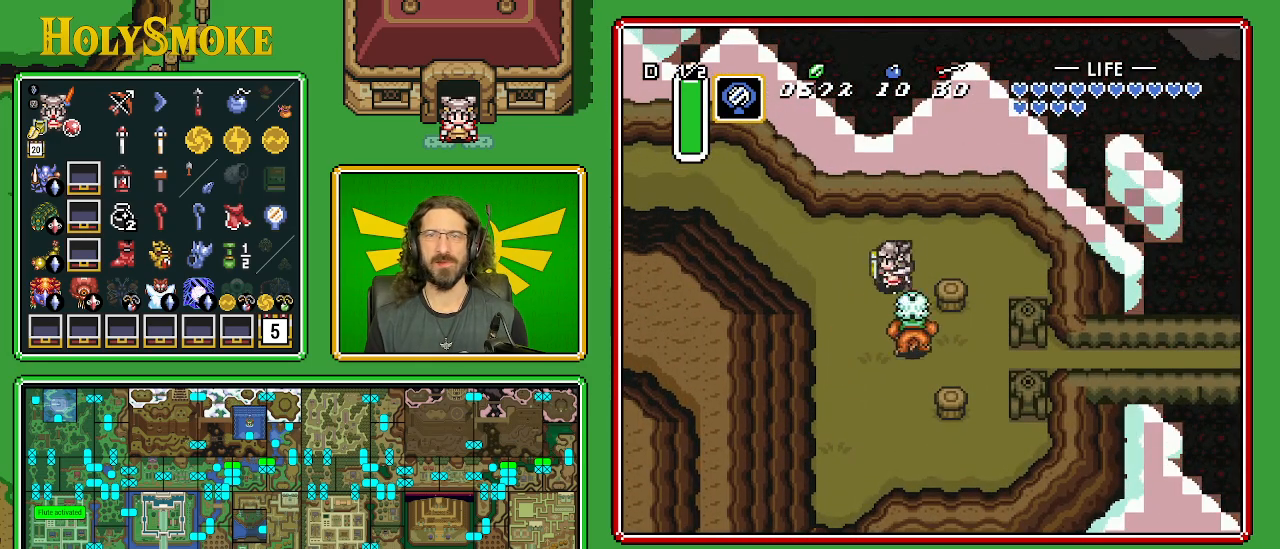
{"buttons": ["A"], "events": [[50, "DPAD_LEFT", "up"]]}
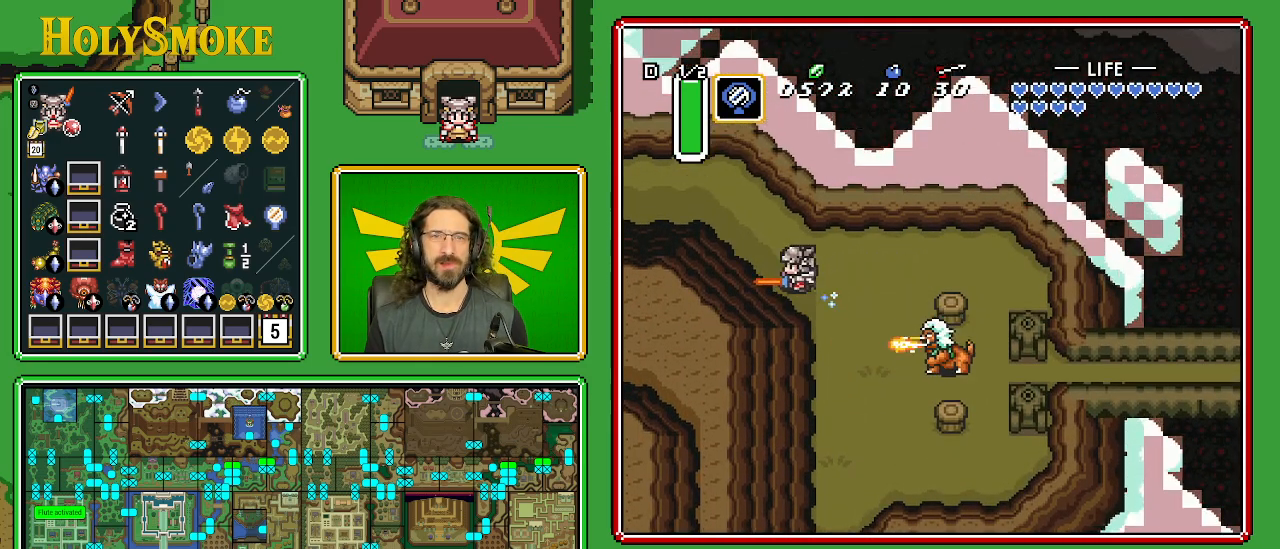
{"buttons": [], "events": [[33, "A", "up"]]}
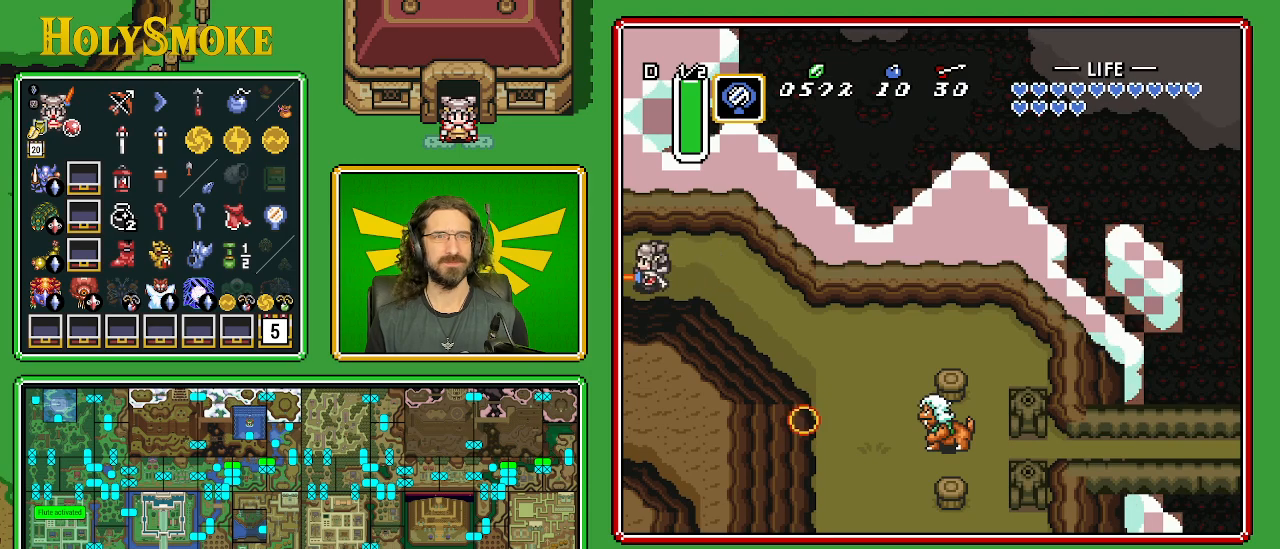
{"buttons": [], "events": []}
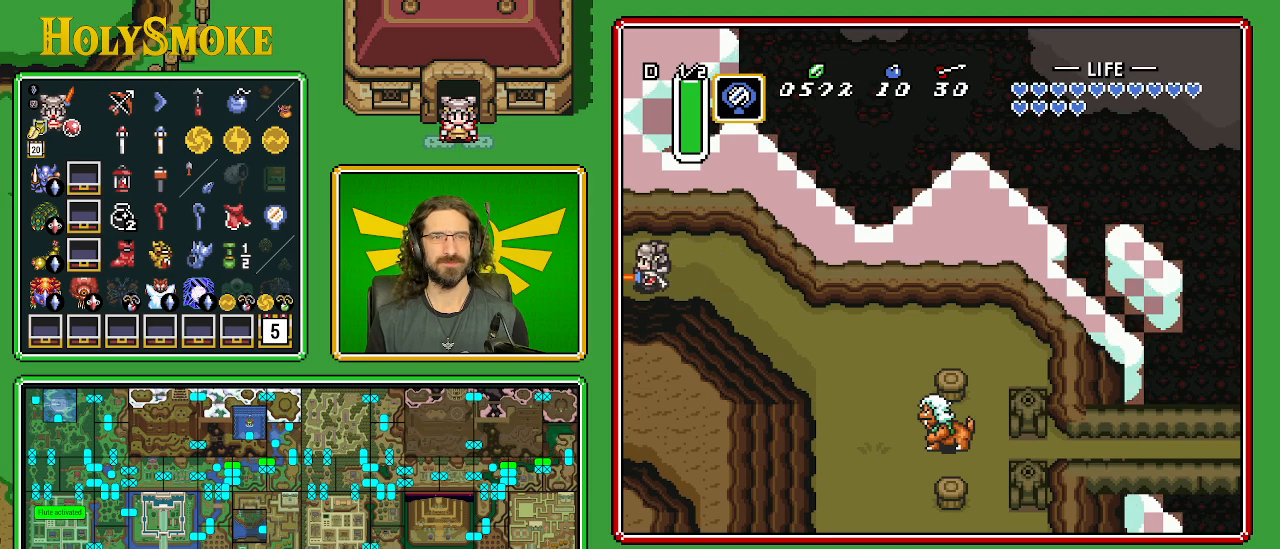
{"buttons": ["DPAD_LEFT"], "events": [[250, "DPAD_LEFT", "down"]]}
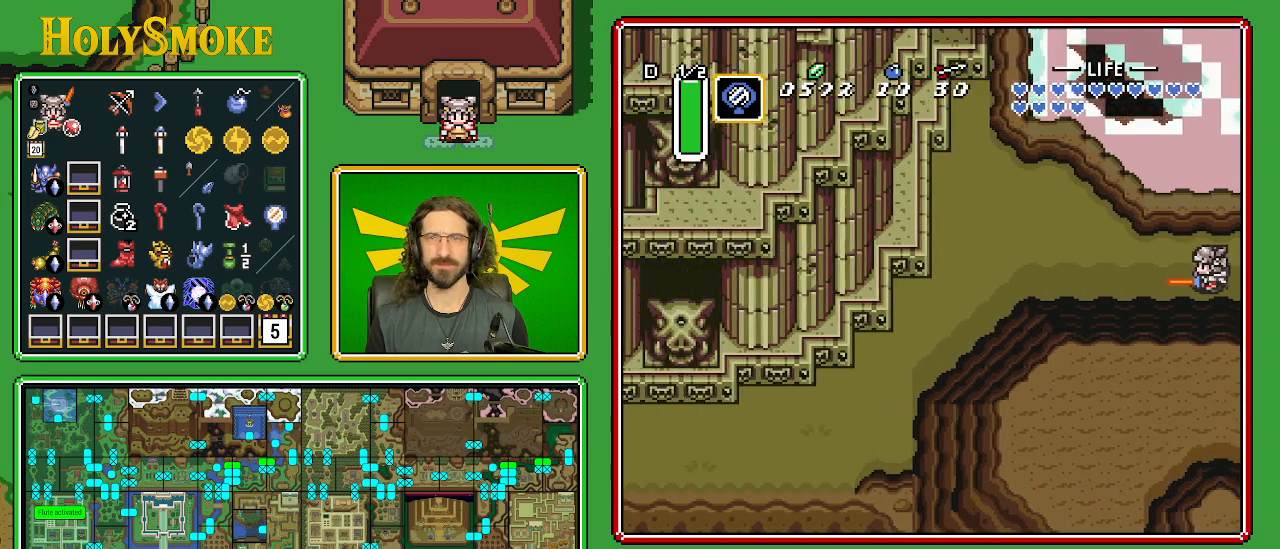
{"buttons": ["DPAD_LEFT"], "events": []}
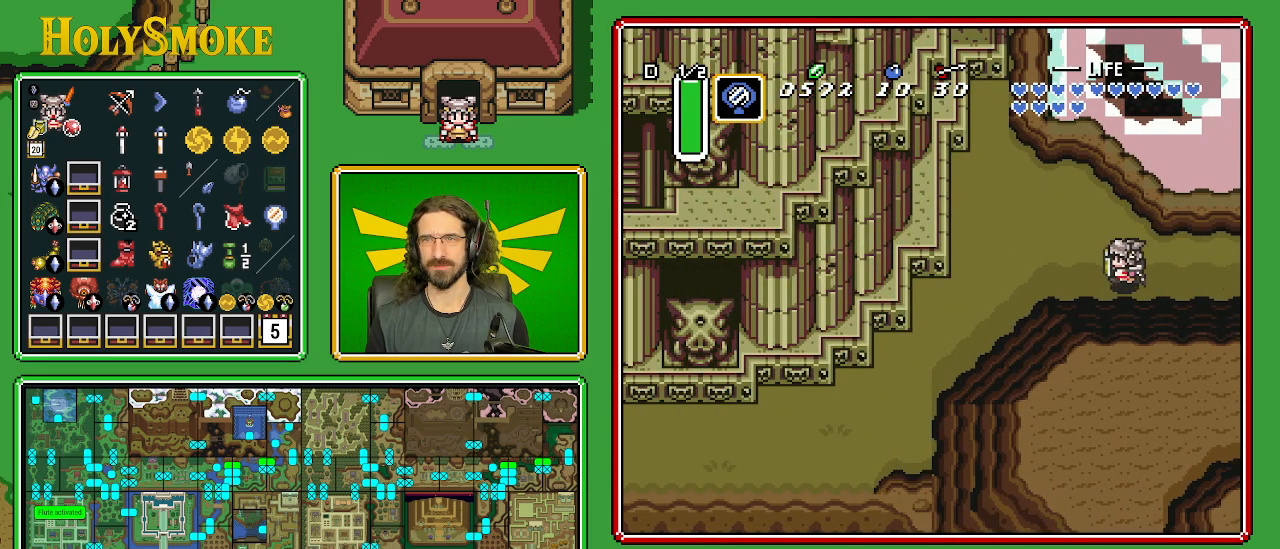
{"buttons": ["A", "DPAD_LEFT"], "events": [[500, "A", "down"]]}
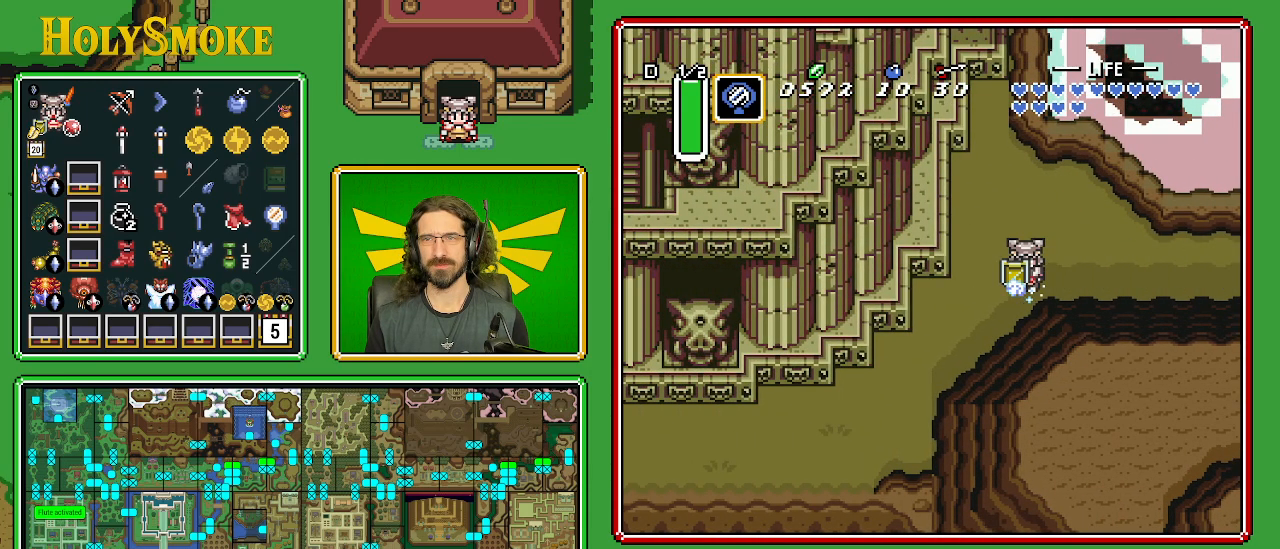
{"buttons": ["A"], "events": [[17, "DPAD_DOWN", "down"], [33, "DPAD_LEFT", "up"], [183, "DPAD_DOWN", "up"]]}
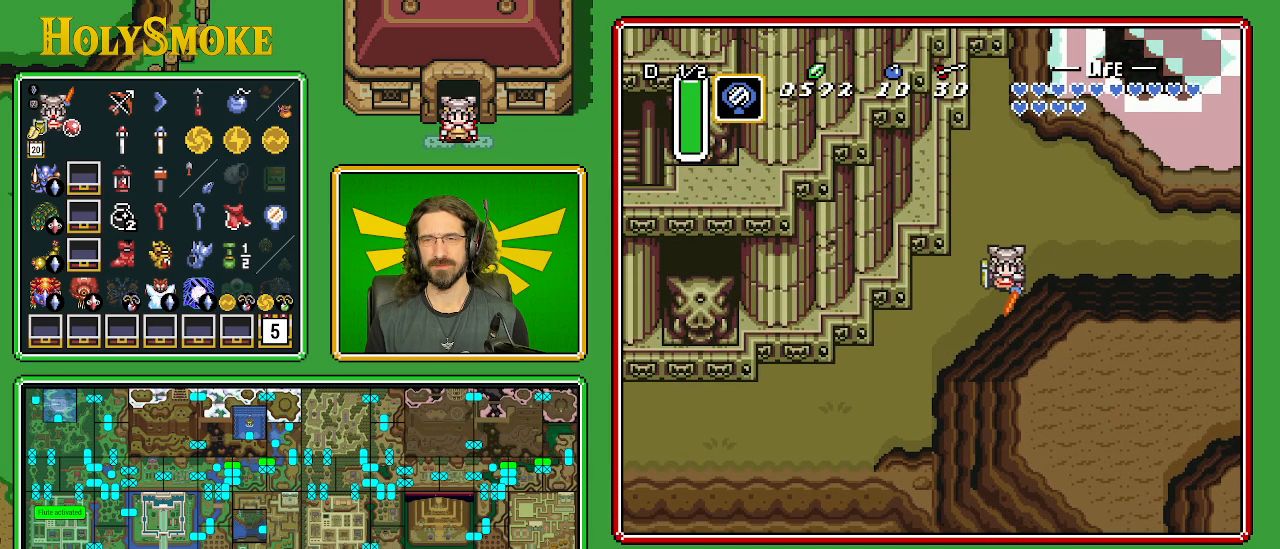
{"buttons": ["A", "DPAD_LEFT"], "events": [[50, "A", "up"], [383, "DPAD_LEFT", "down"], [400, "DPAD_DOWN", "down"], [467, "A", "down"], [483, "DPAD_DOWN", "up"]]}
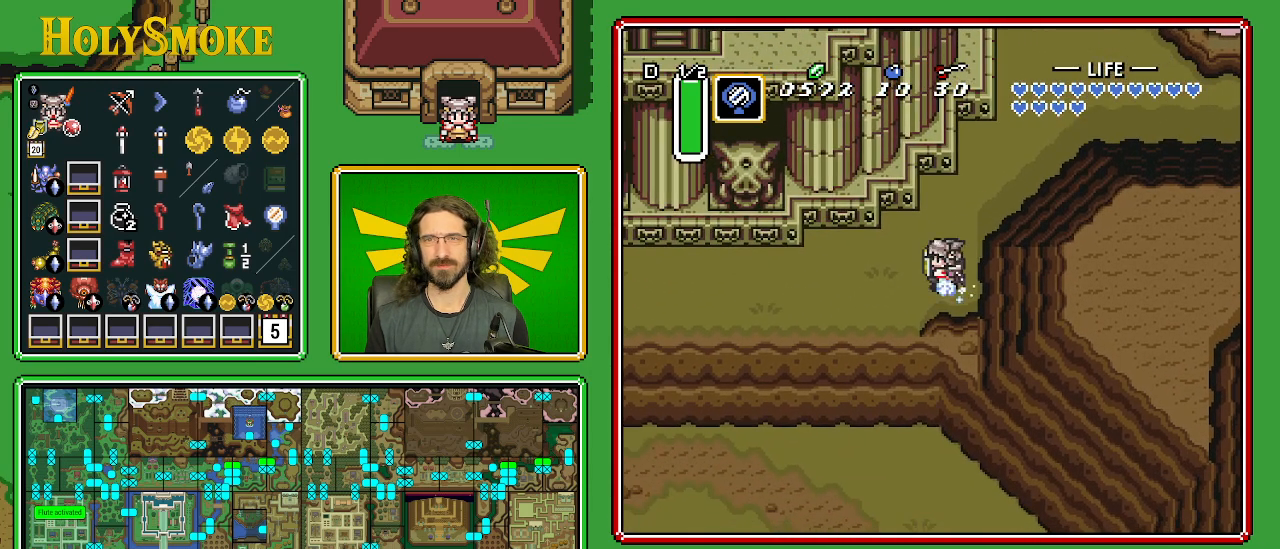
{"buttons": ["A"], "events": [[200, "DPAD_LEFT", "up"]]}
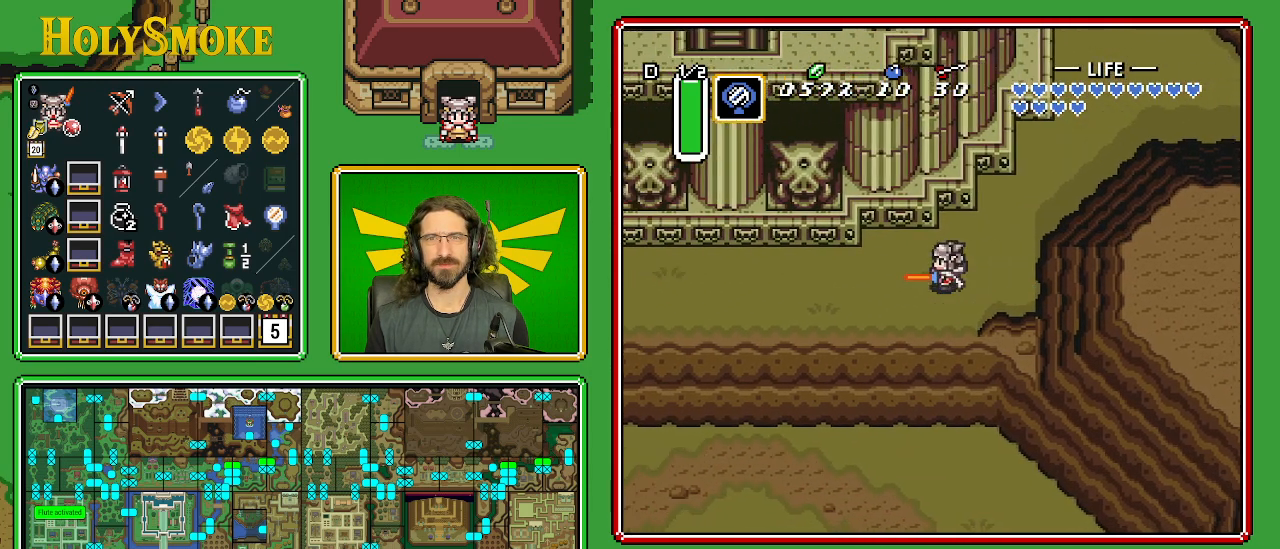
{"buttons": ["DPAD_DOWN", "DPAD_LEFT"], "events": [[133, "A", "up"], [417, "DPAD_DOWN", "down"], [433, "DPAD_LEFT", "down"]]}
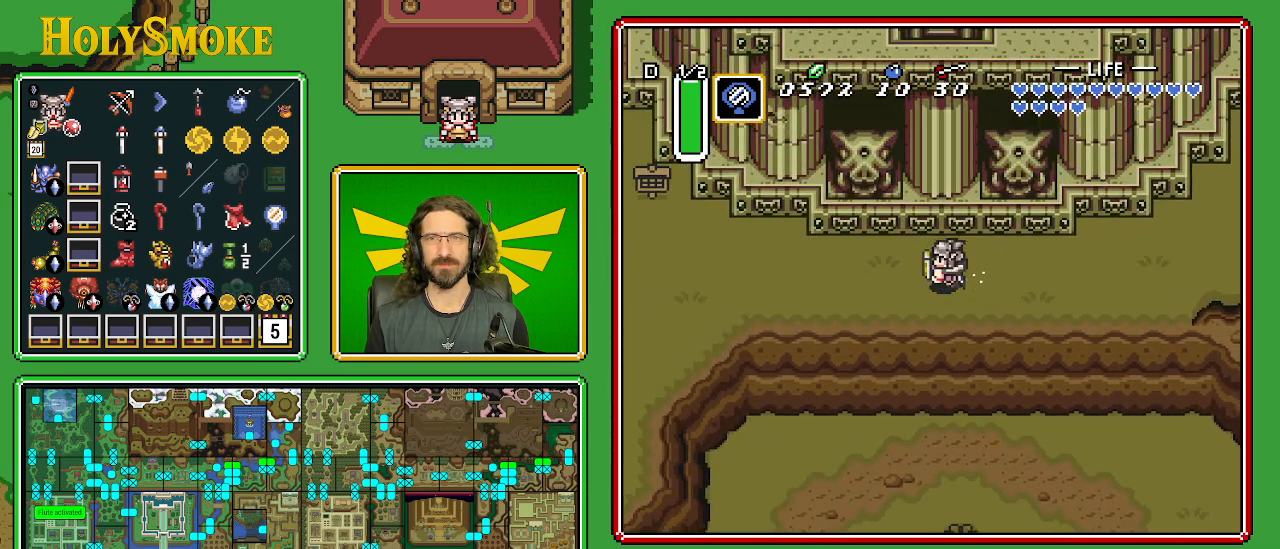
{"buttons": [], "events": [[17, "DPAD_DOWN", "up"], [167, "DPAD_LEFT", "up"]]}